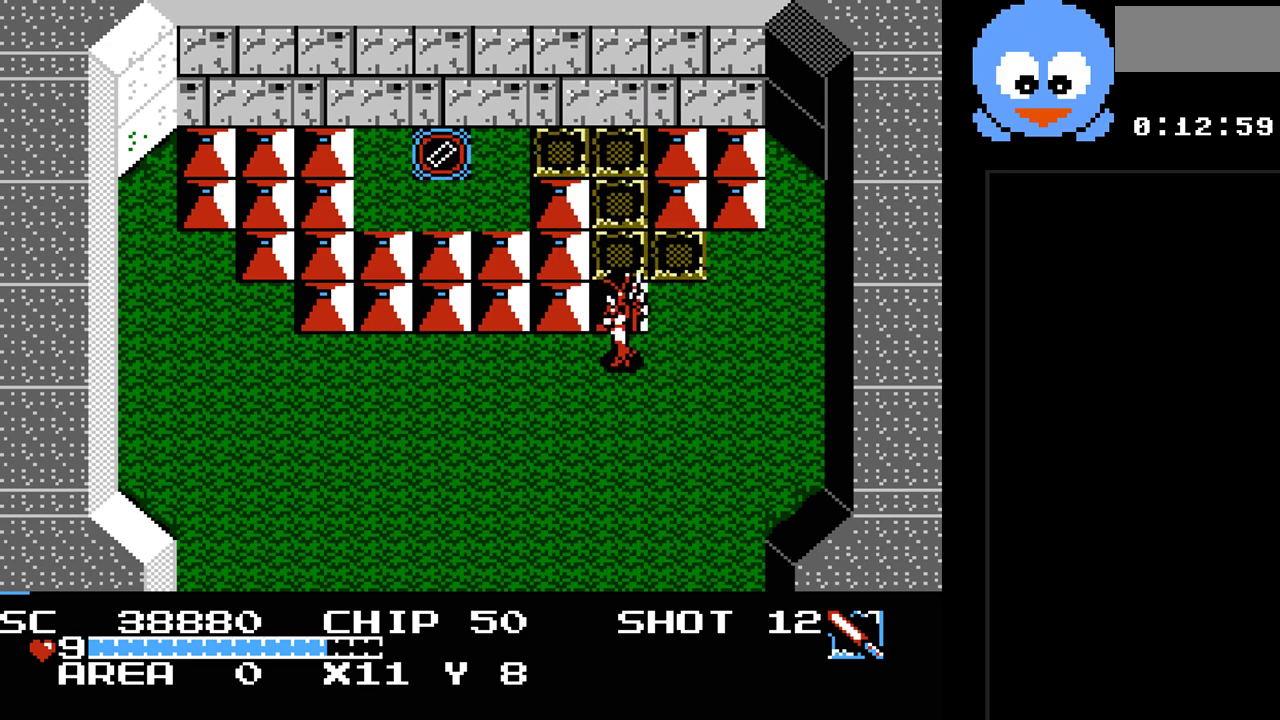
Gameplay with a controller (Nintendo layout); each line is a JSON object with the inputs held at the frame after it. "events" lists button and stick changes between this image and that frame as [ms after this image, input, new state], when the widget could be followed in between. Not read: L3 R3.
{"buttons": ["DPAD_DOWN", "DPAD_LEFT"], "events": [[50, "DPAD_DOWN", "down"]]}
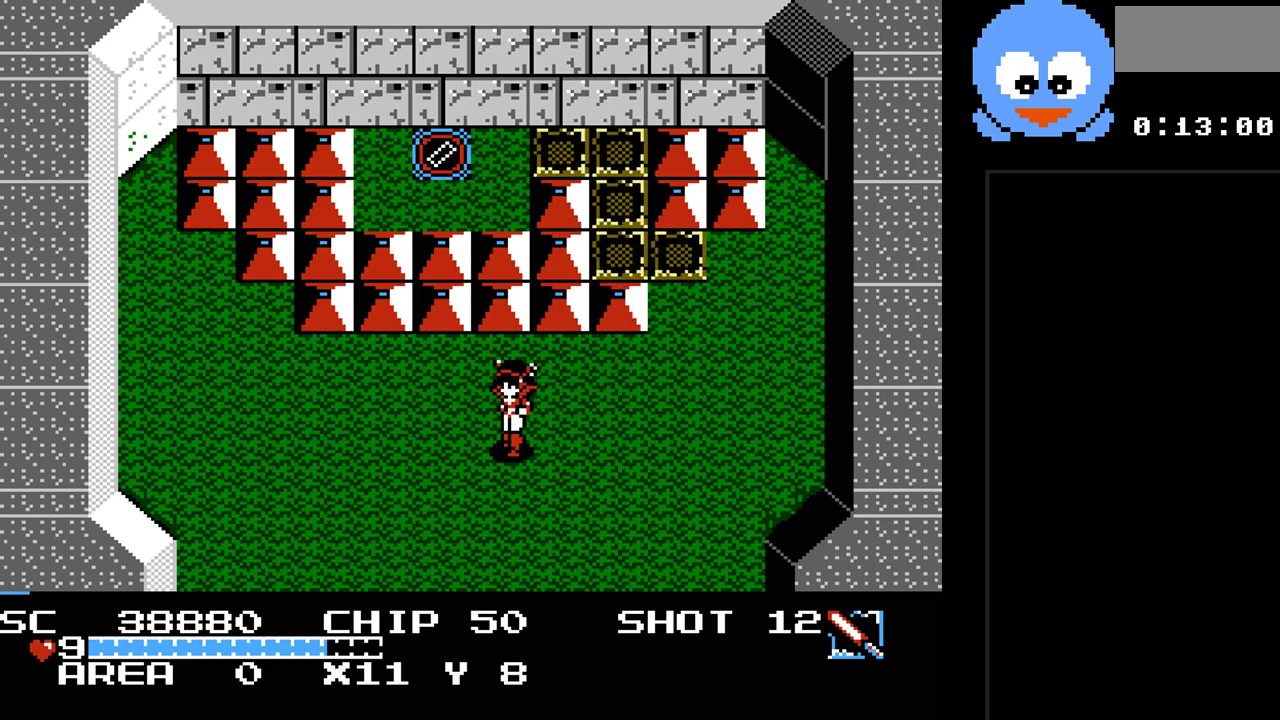
{"buttons": ["DPAD_DOWN", "DPAD_LEFT"], "events": []}
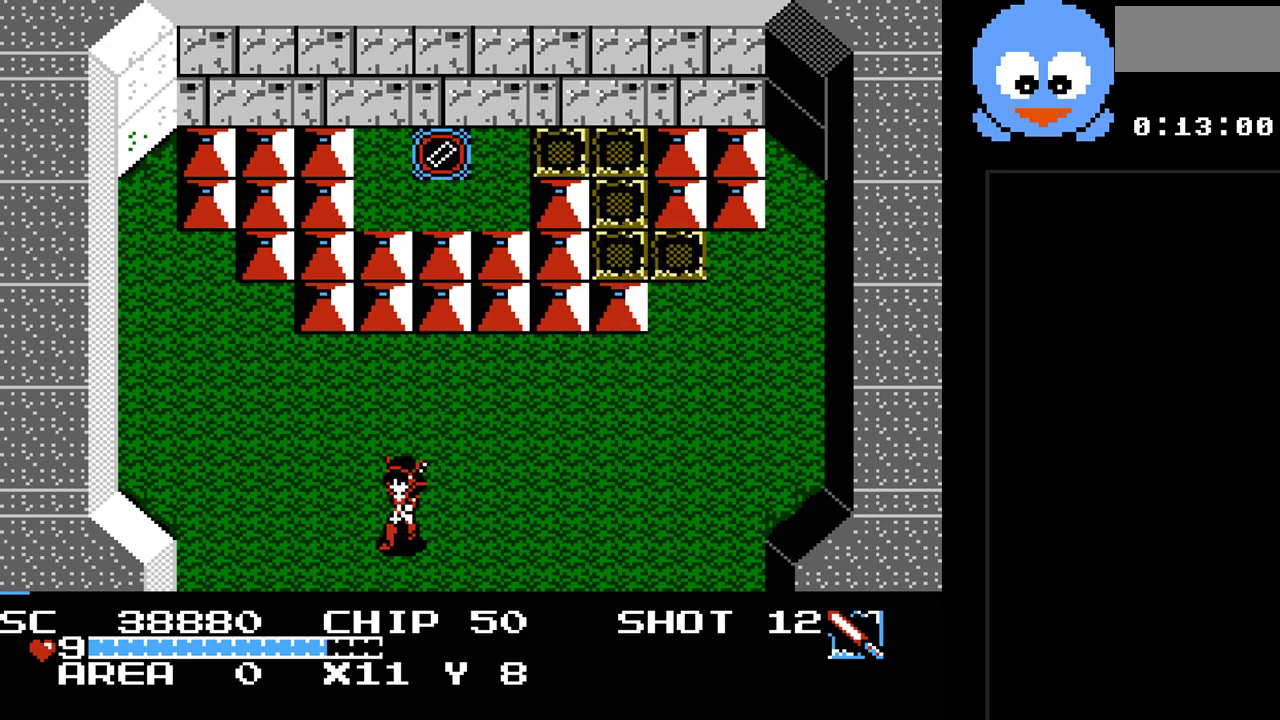
{"buttons": ["DPAD_DOWN"], "events": [[233, "DPAD_LEFT", "up"]]}
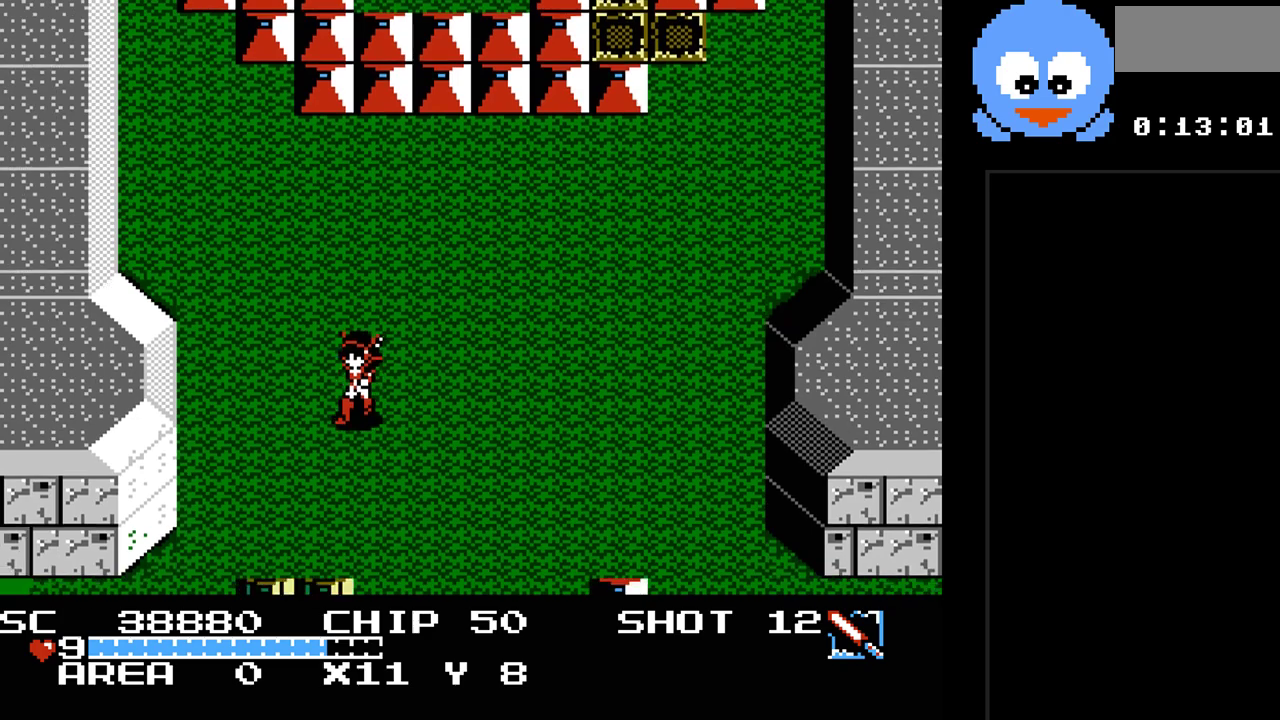
{"buttons": ["DPAD_LEFT"], "events": [[150, "DPAD_DOWN", "up"], [400, "DPAD_LEFT", "down"]]}
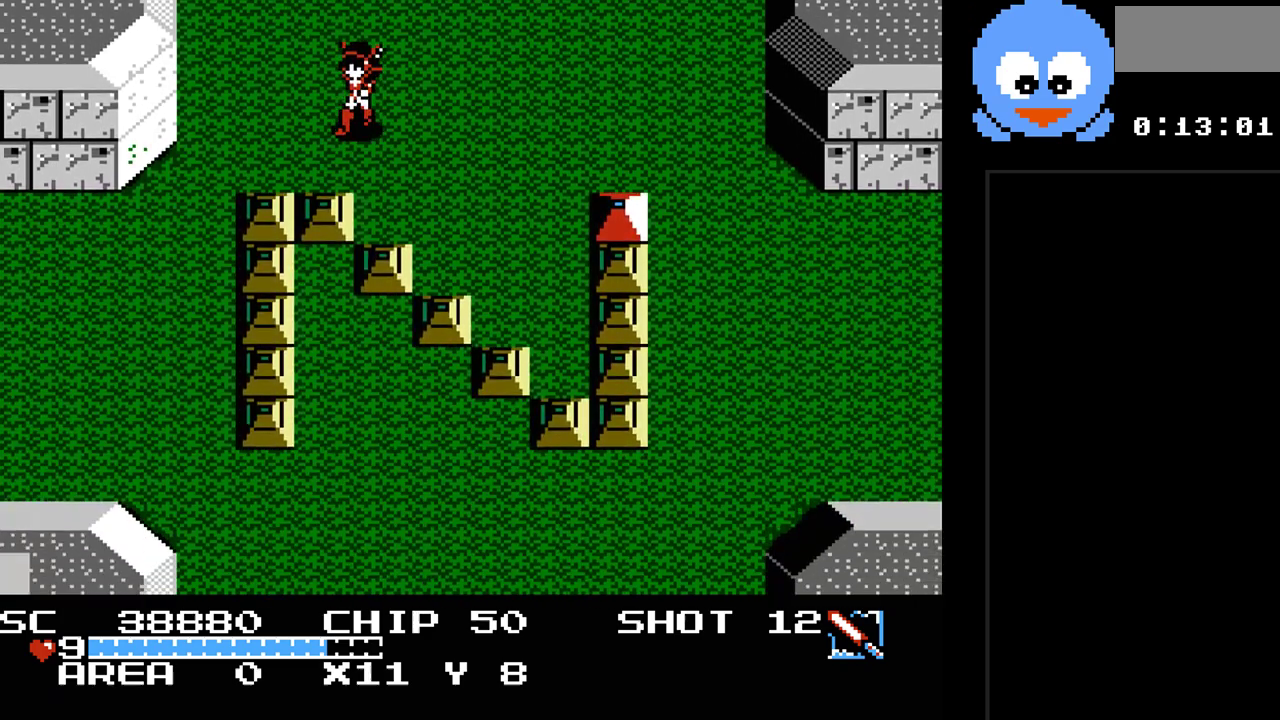
{"buttons": ["DPAD_LEFT"], "events": [[217, "DPAD_DOWN", "down"], [483, "DPAD_DOWN", "up"]]}
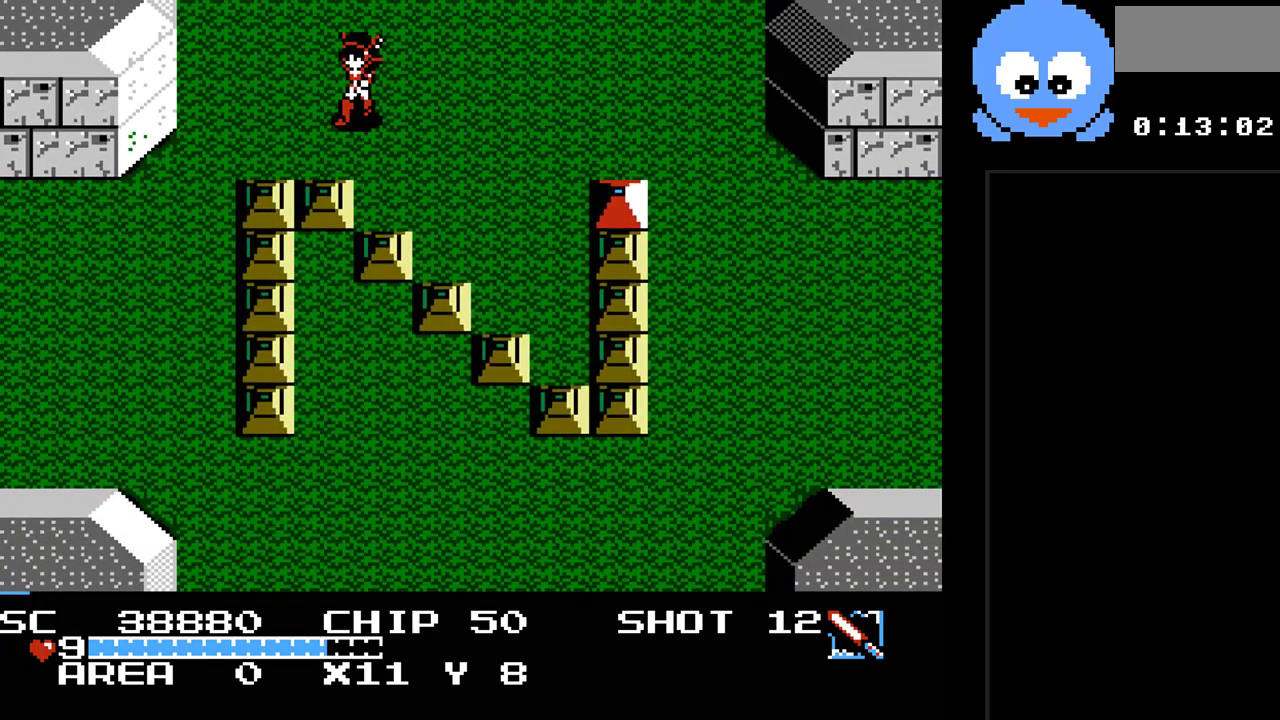
{"buttons": ["DPAD_DOWN", "DPAD_LEFT"], "events": [[333, "DPAD_DOWN", "down"]]}
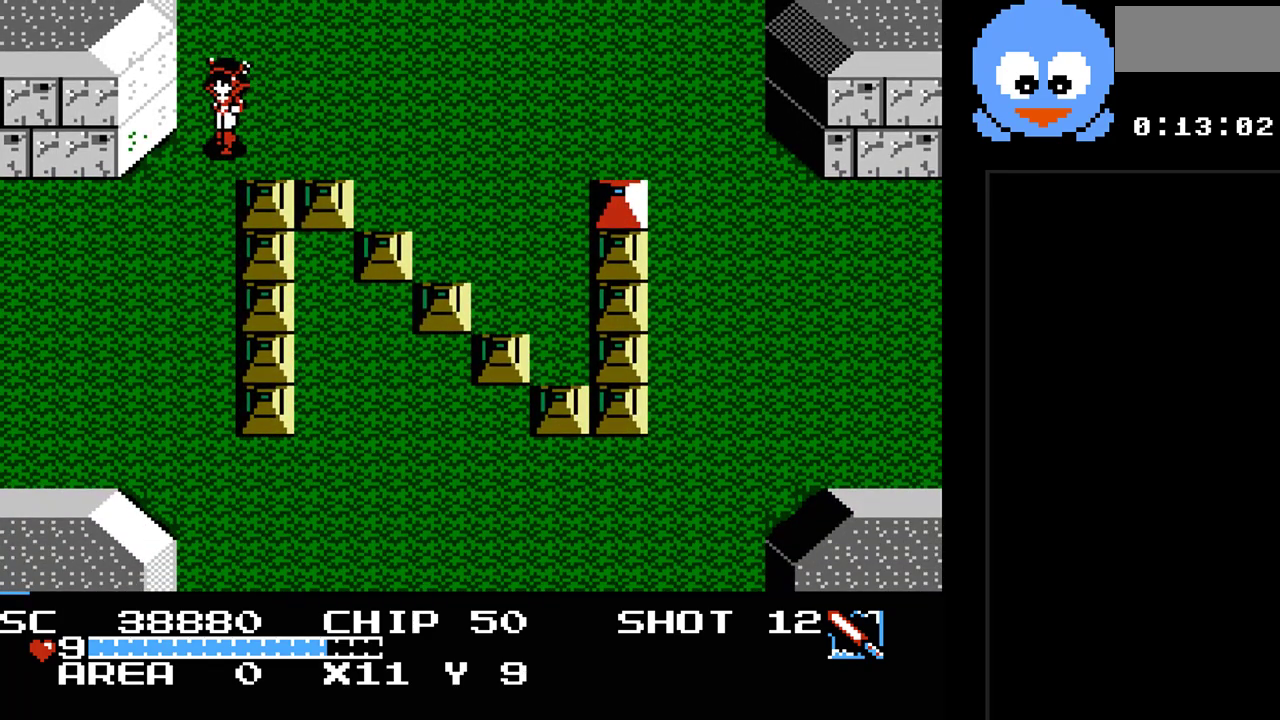
{"buttons": ["DPAD_DOWN", "DPAD_LEFT"], "events": []}
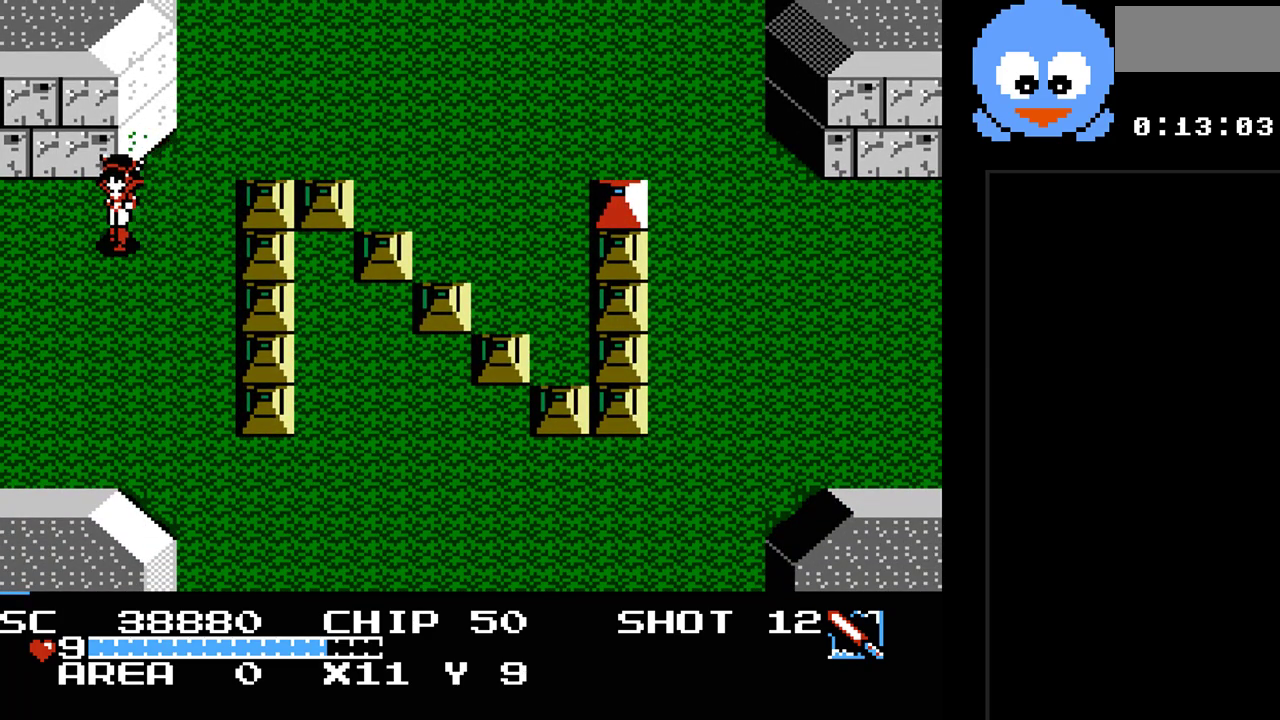
{"buttons": ["DPAD_LEFT"], "events": [[217, "DPAD_DOWN", "up"]]}
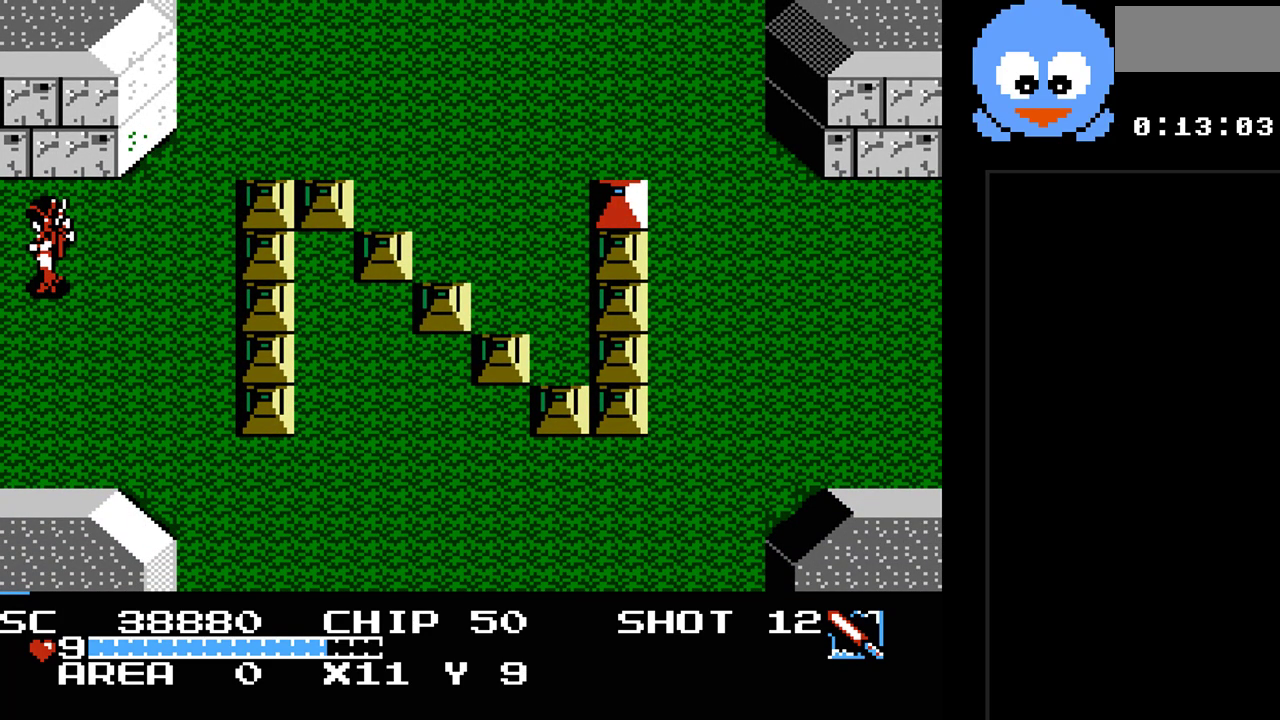
{"buttons": [], "events": [[167, "DPAD_LEFT", "up"]]}
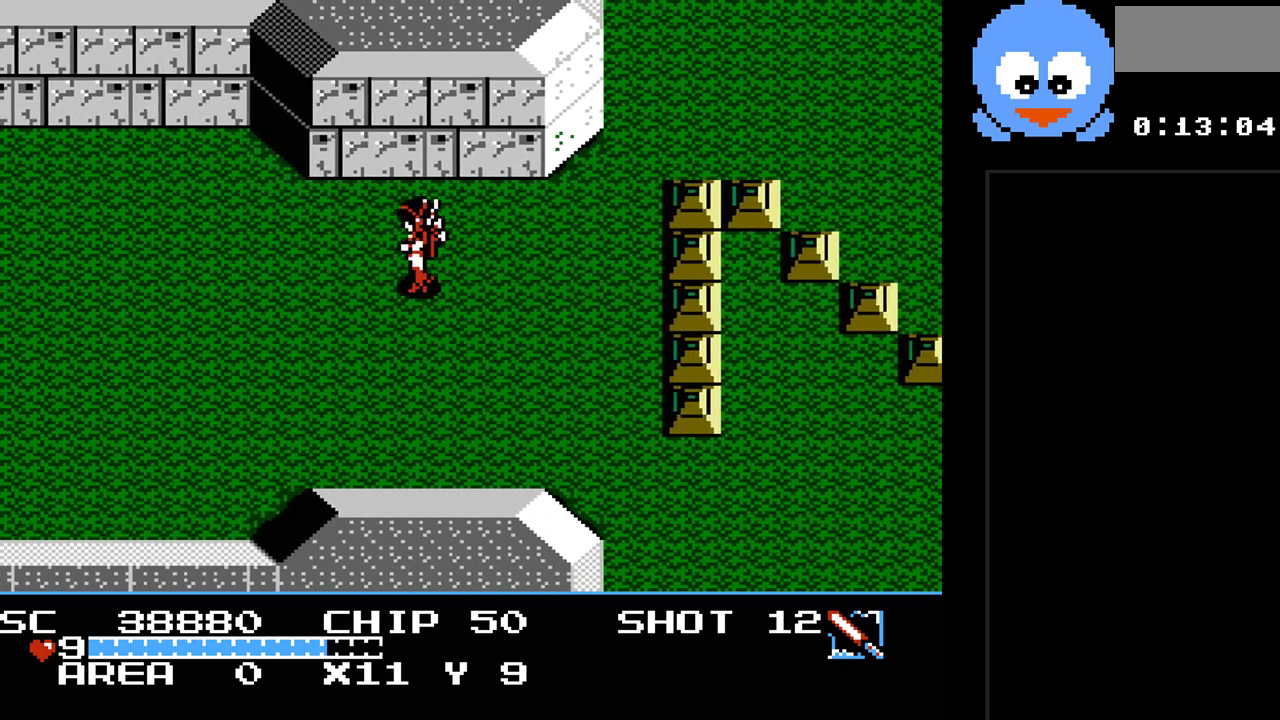
{"buttons": ["Y", "DPAD_LEFT"], "events": [[83, "DPAD_LEFT", "down"], [500, "Y", "down"]]}
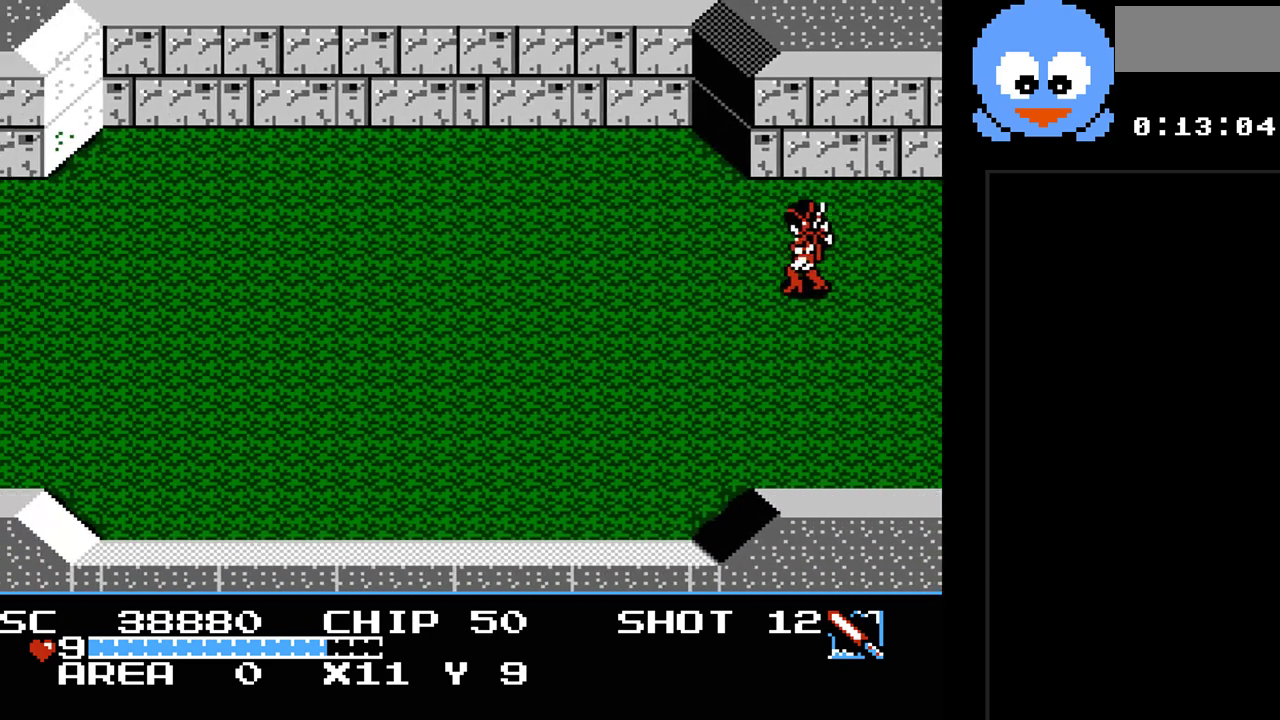
{"buttons": ["Y", "DPAD_LEFT"], "events": []}
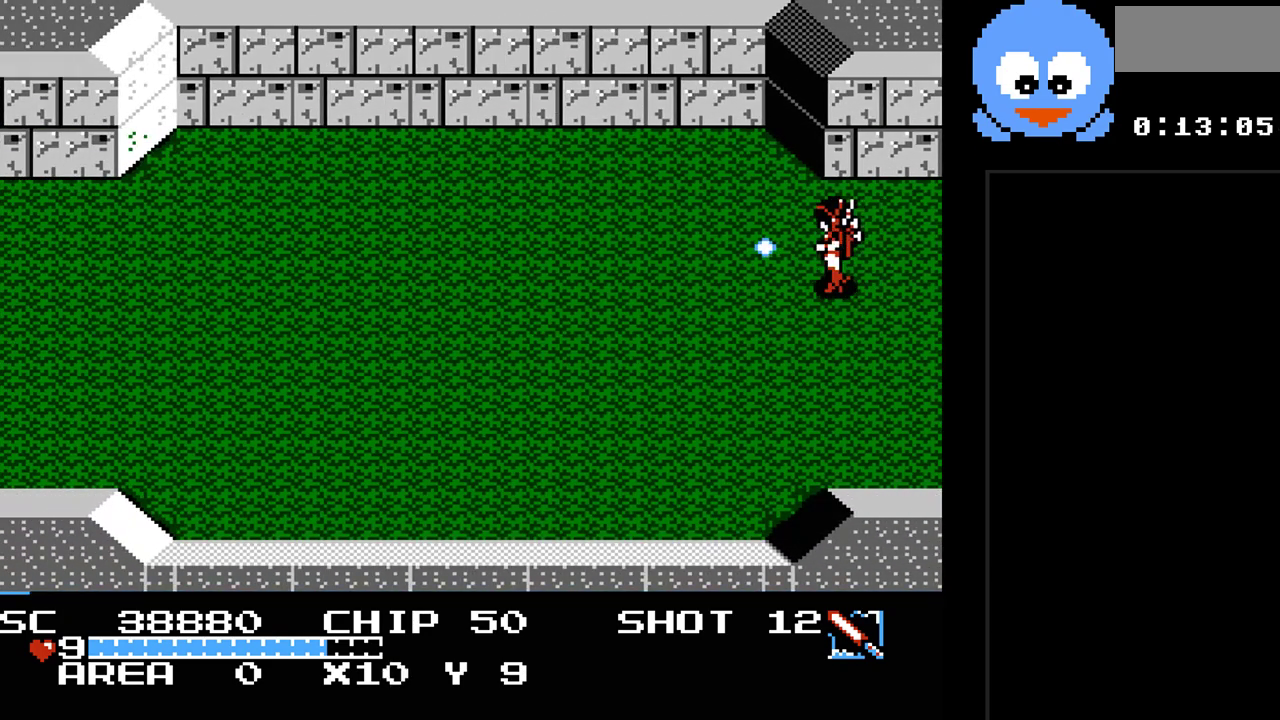
{"buttons": ["Y", "DPAD_UP"], "events": [[467, "DPAD_UP", "down"], [500, "DPAD_LEFT", "up"]]}
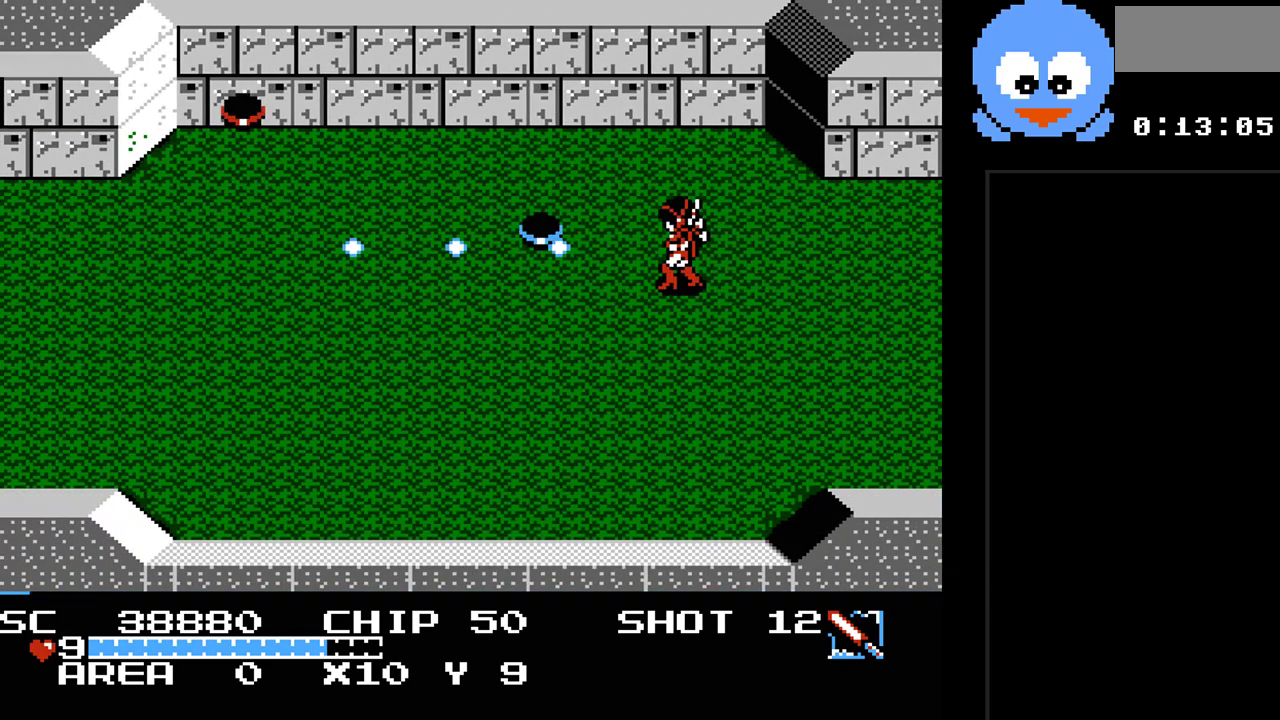
{"buttons": ["Y", "DPAD_LEFT"], "events": [[33, "DPAD_RIGHT", "down"], [33, "DPAD_UP", "up"], [67, "DPAD_DOWN", "down"], [117, "DPAD_RIGHT", "up"], [183, "DPAD_LEFT", "down"], [350, "DPAD_DOWN", "up"]]}
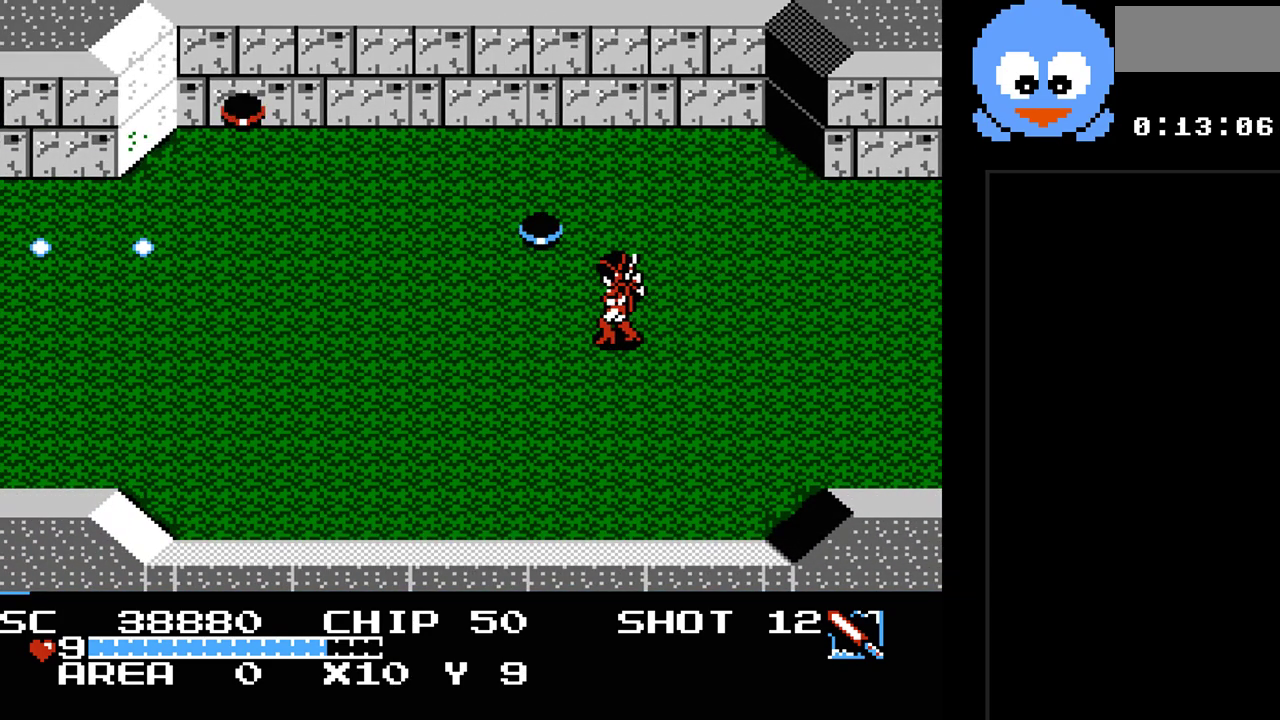
{"buttons": ["DPAD_LEFT"], "events": [[100, "Y", "up"]]}
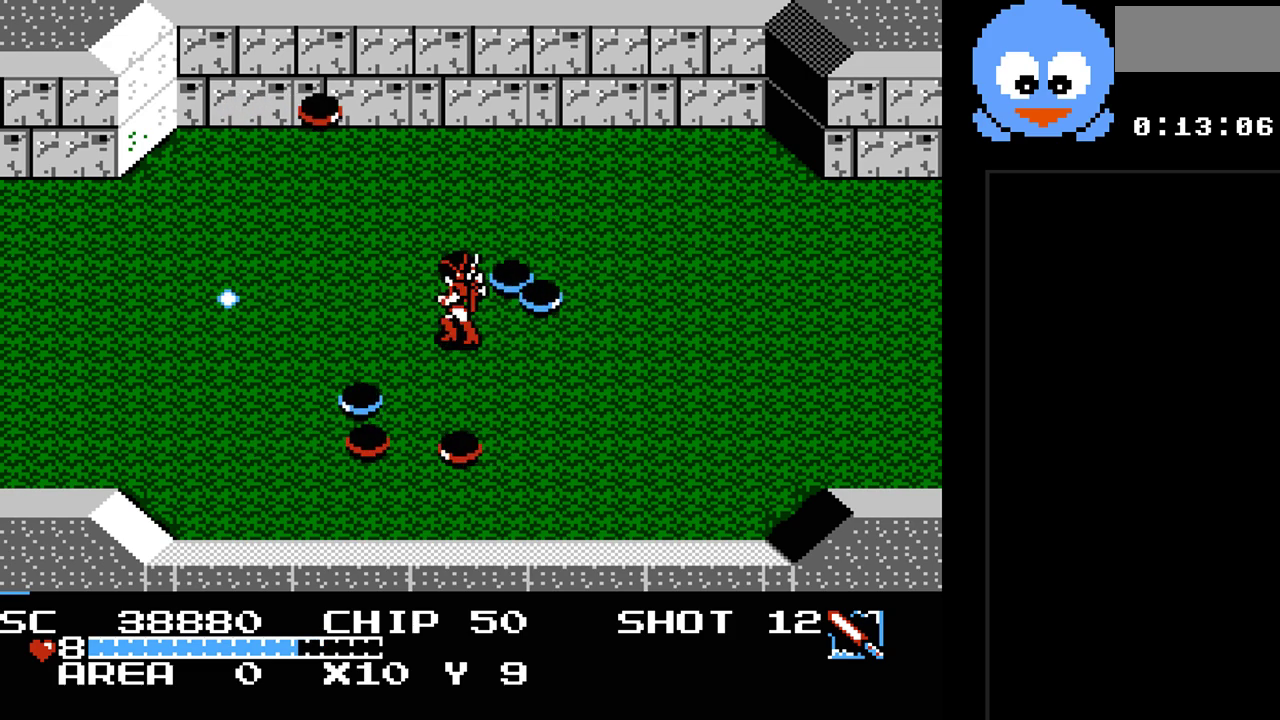
{"buttons": ["DPAD_UP", "DPAD_LEFT"], "events": [[250, "DPAD_UP", "down"]]}
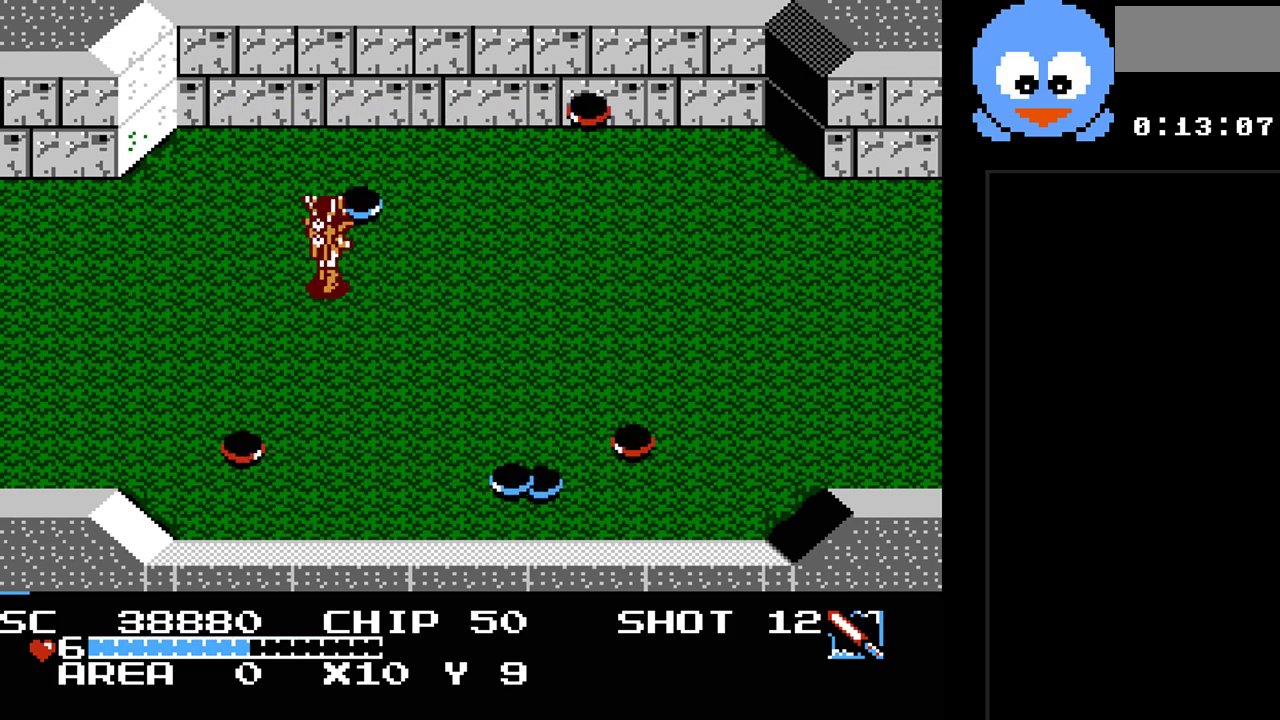
{"buttons": ["DPAD_LEFT"], "events": [[133, "DPAD_UP", "up"]]}
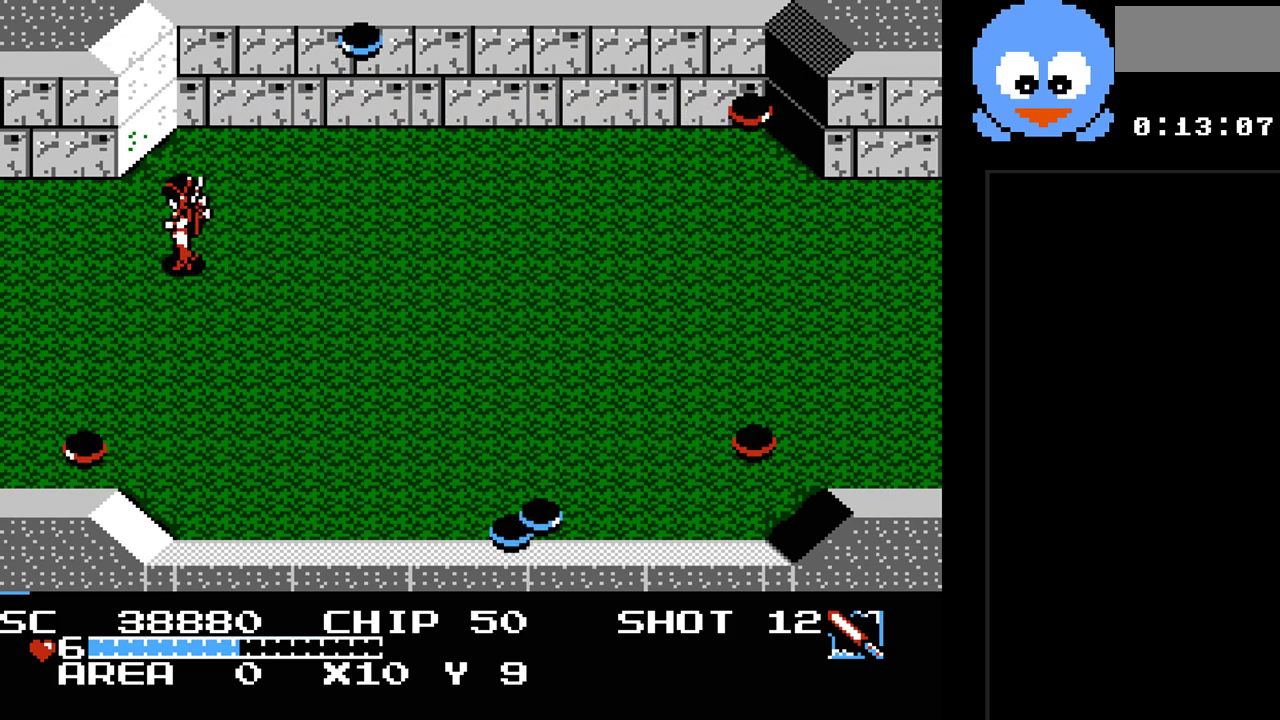
{"buttons": ["DPAD_LEFT"], "events": []}
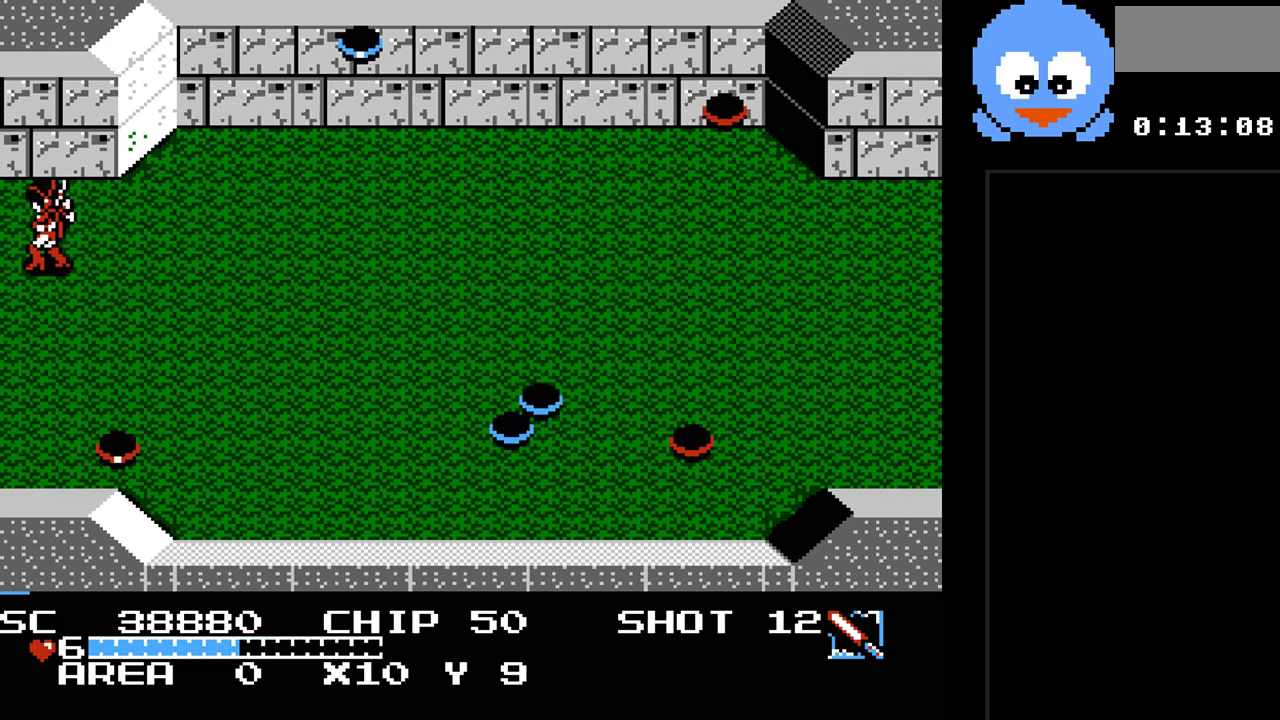
{"buttons": [], "events": [[500, "DPAD_LEFT", "up"]]}
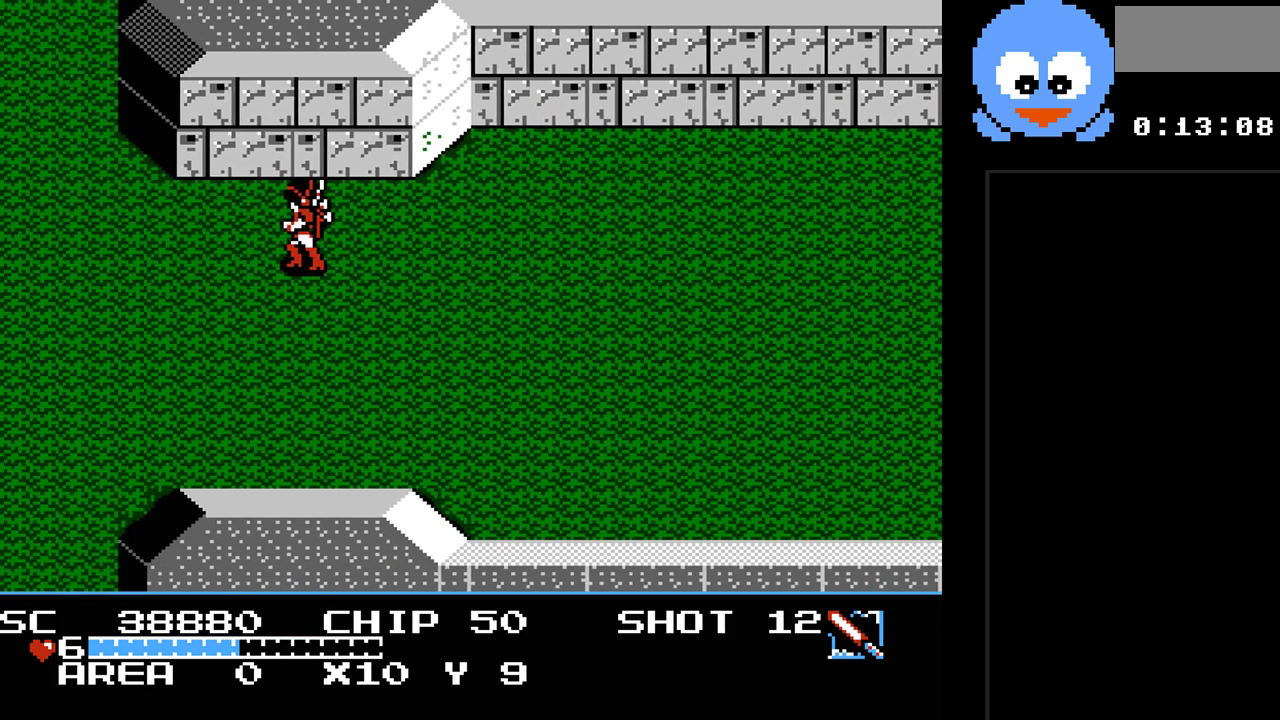
{"buttons": ["DPAD_LEFT"], "events": [[317, "DPAD_LEFT", "down"]]}
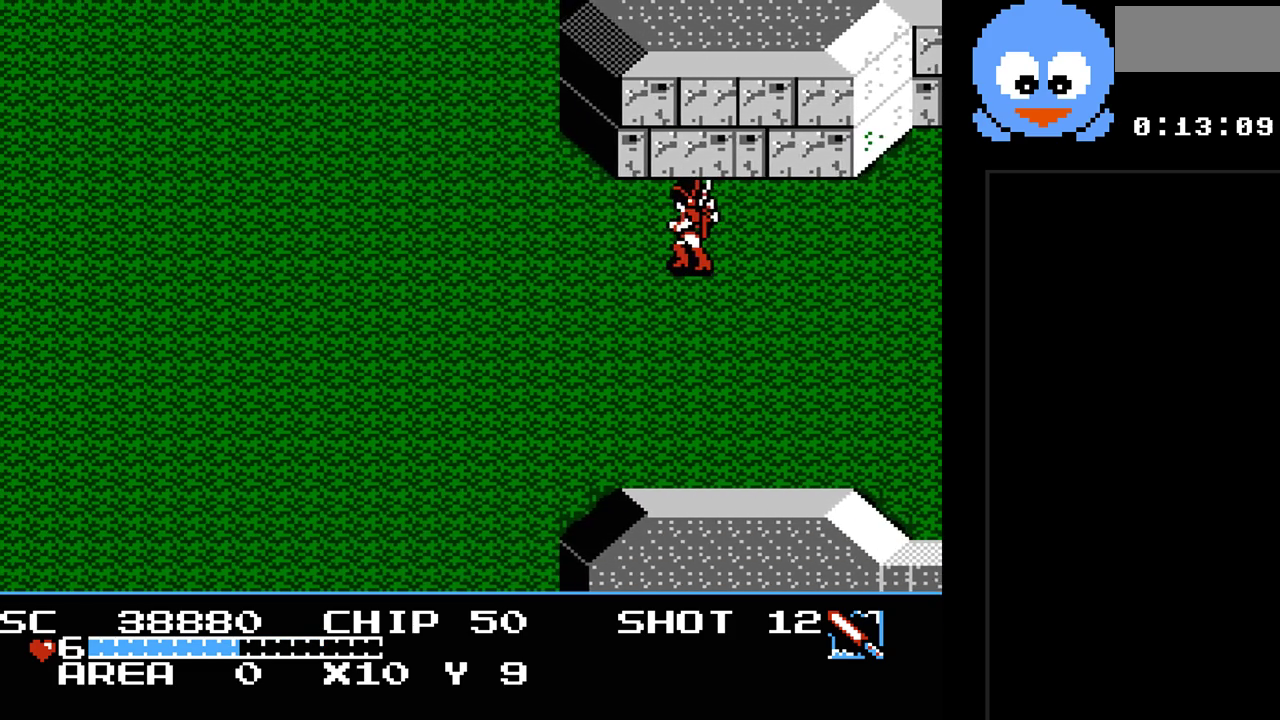
{"buttons": ["Y", "DPAD_LEFT"], "events": [[467, "Y", "down"]]}
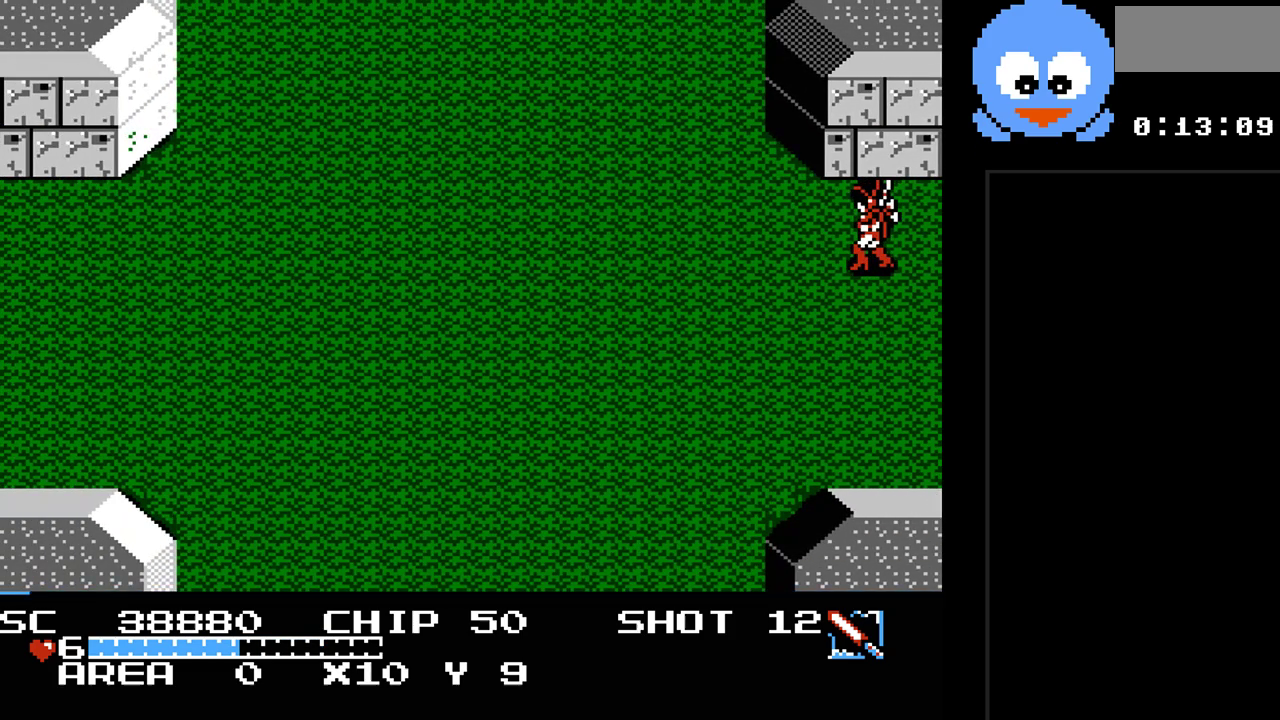
{"buttons": ["Y", "DPAD_DOWN", "DPAD_LEFT"], "events": [[483, "DPAD_DOWN", "down"]]}
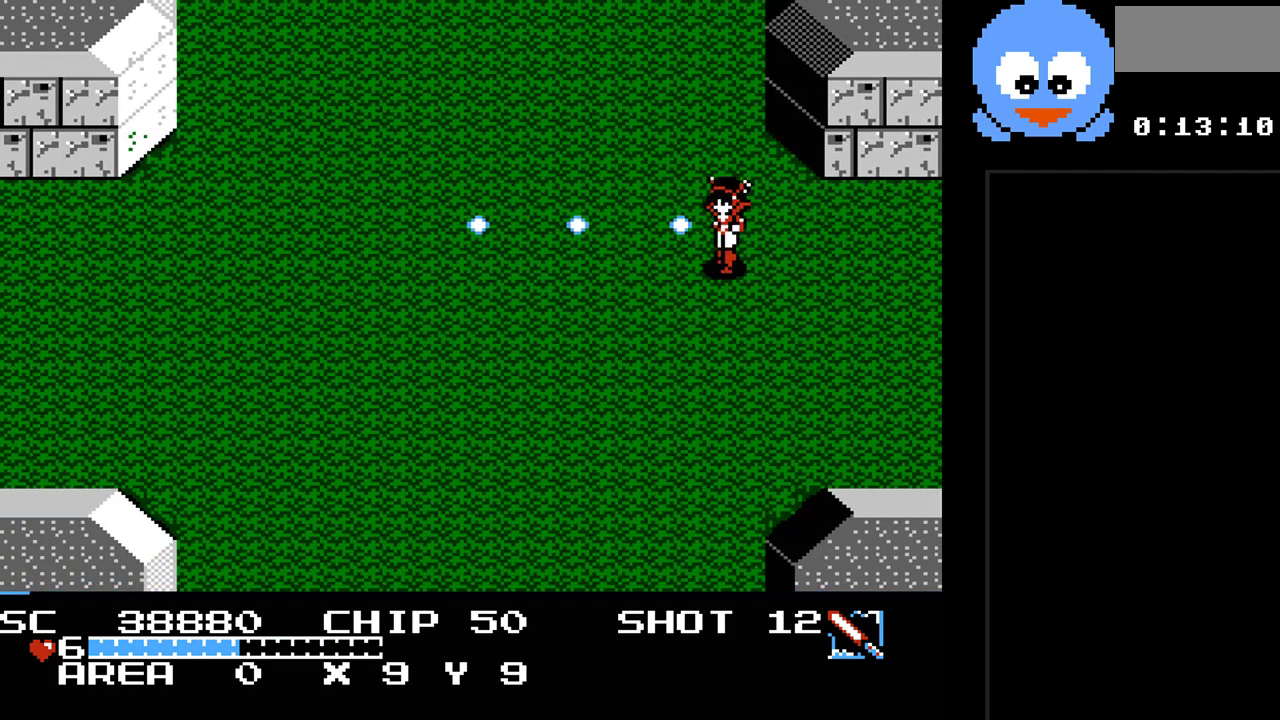
{"buttons": ["Y", "DPAD_DOWN", "DPAD_LEFT"], "events": []}
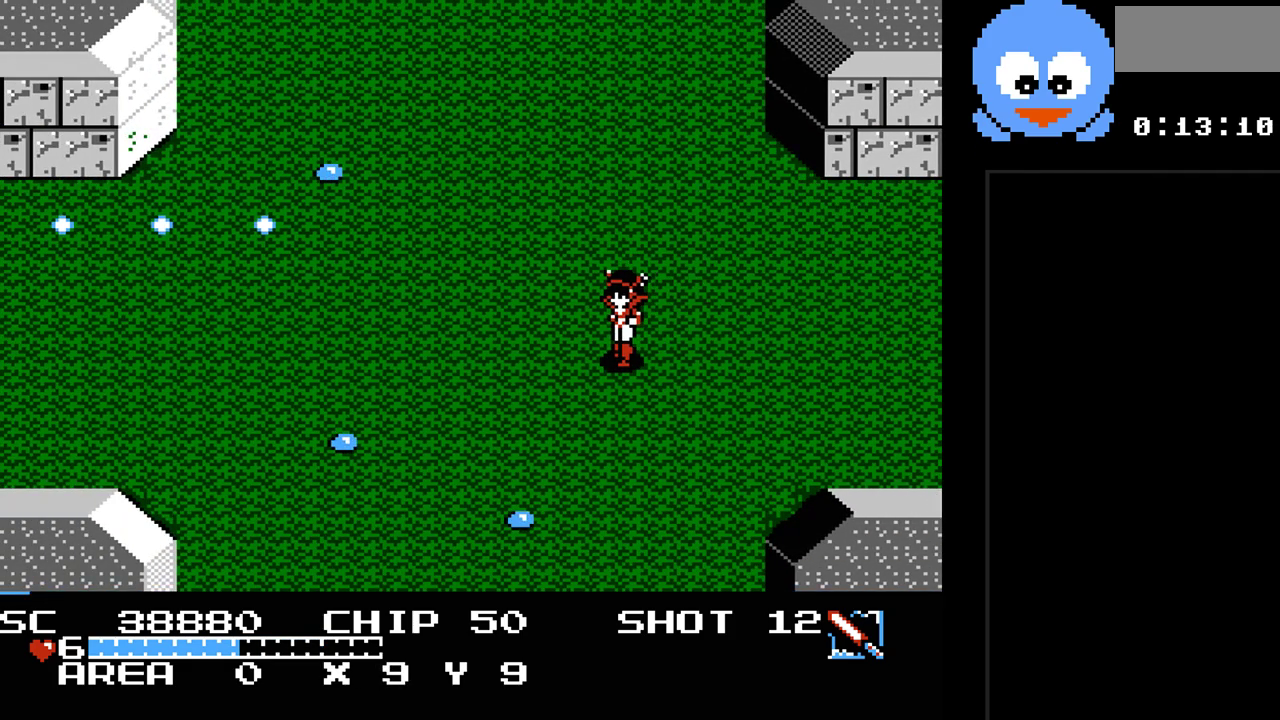
{"buttons": ["DPAD_LEFT"]}
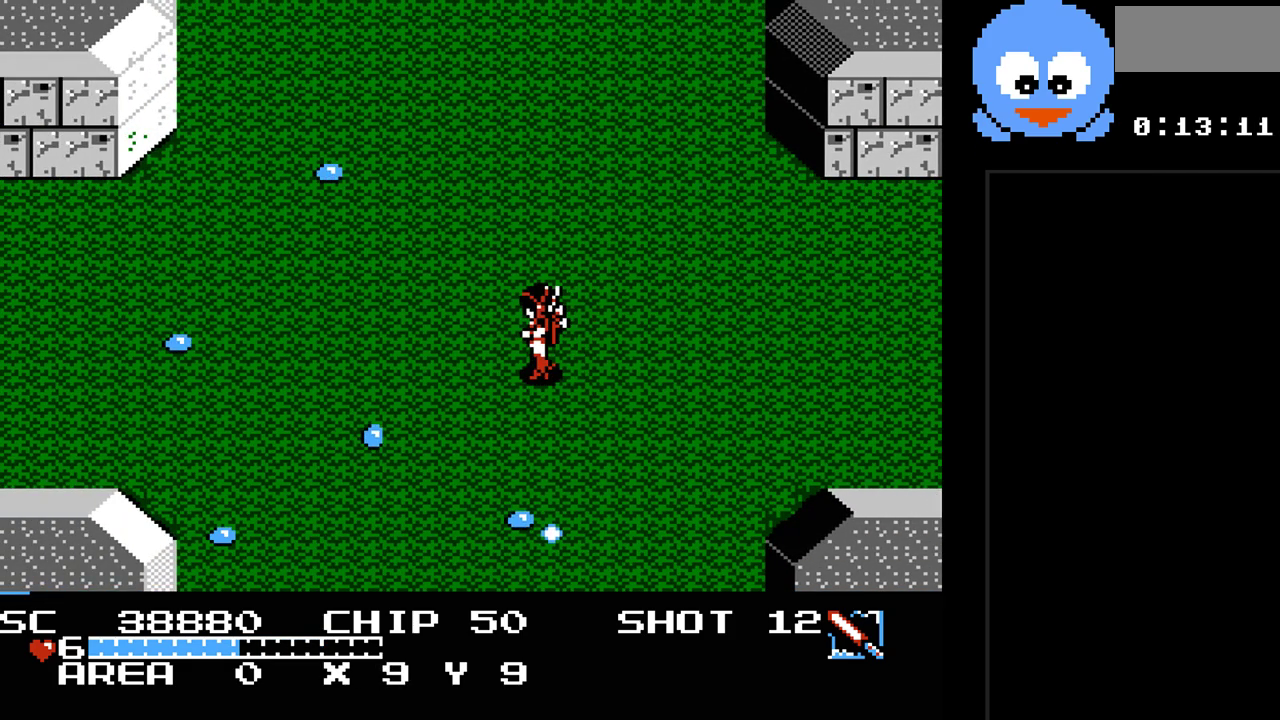
{"buttons": ["Y", "DPAD_UP"], "events": [[100, "DPAD_DOWN", "down"], [133, "DPAD_LEFT", "up"], [167, "Y", "down"], [217, "DPAD_DOWN", "up"], [483, "DPAD_UP", "down"]]}
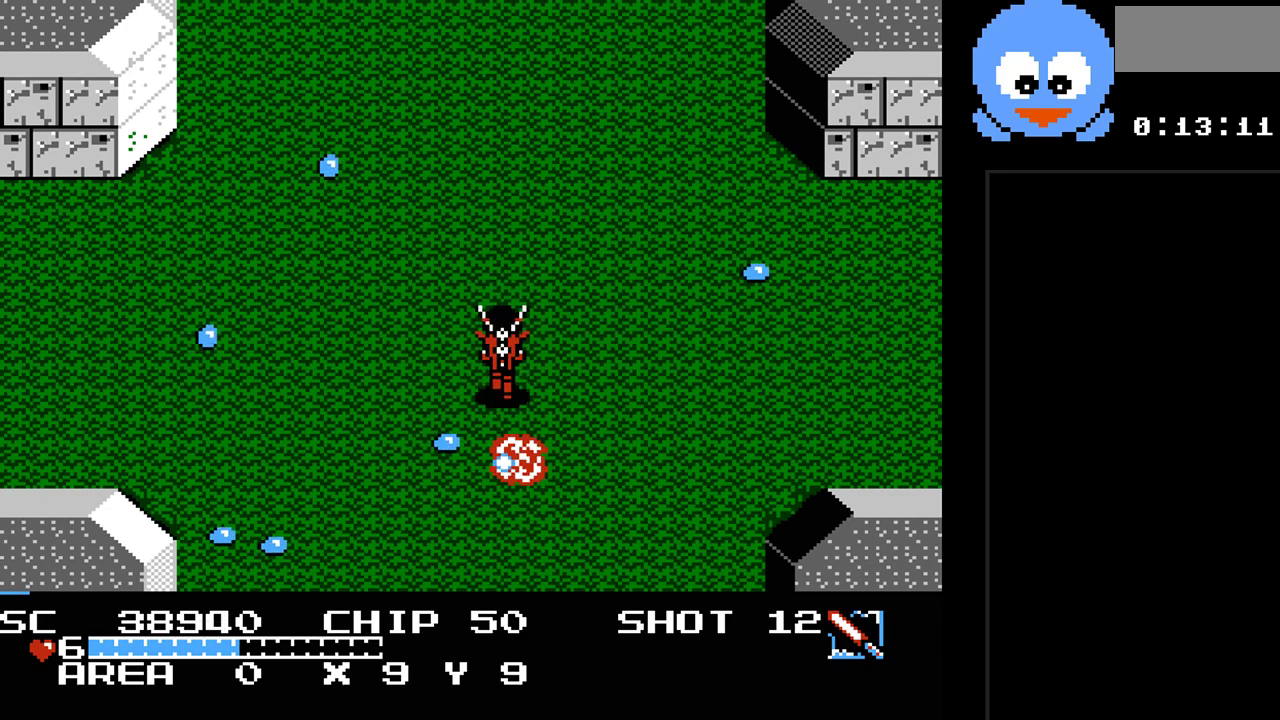
{"buttons": ["Y"], "events": [[133, "DPAD_LEFT", "down"], [233, "DPAD_UP", "up"], [233, "Y", "up"], [333, "DPAD_DOWN", "down"], [367, "DPAD_LEFT", "up"], [433, "Y", "down"], [467, "DPAD_DOWN", "up"]]}
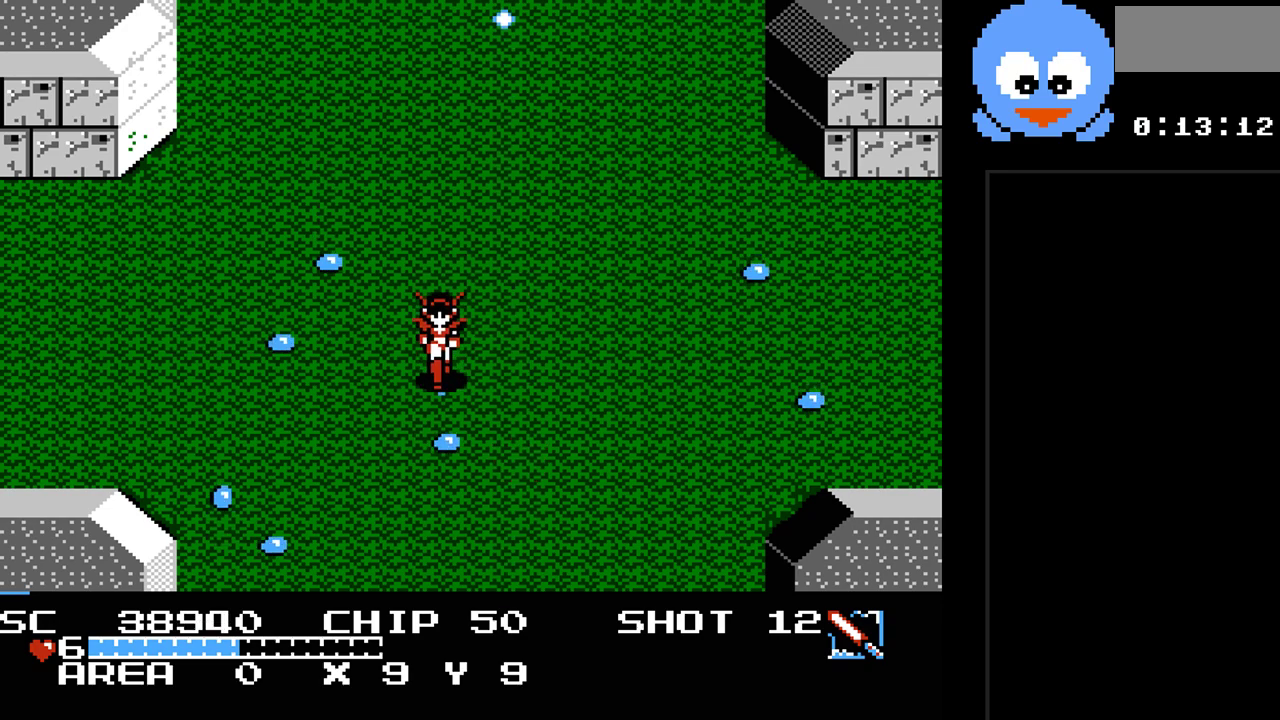
{"buttons": ["Y", "DPAD_UP"], "events": [[117, "DPAD_UP", "down"]]}
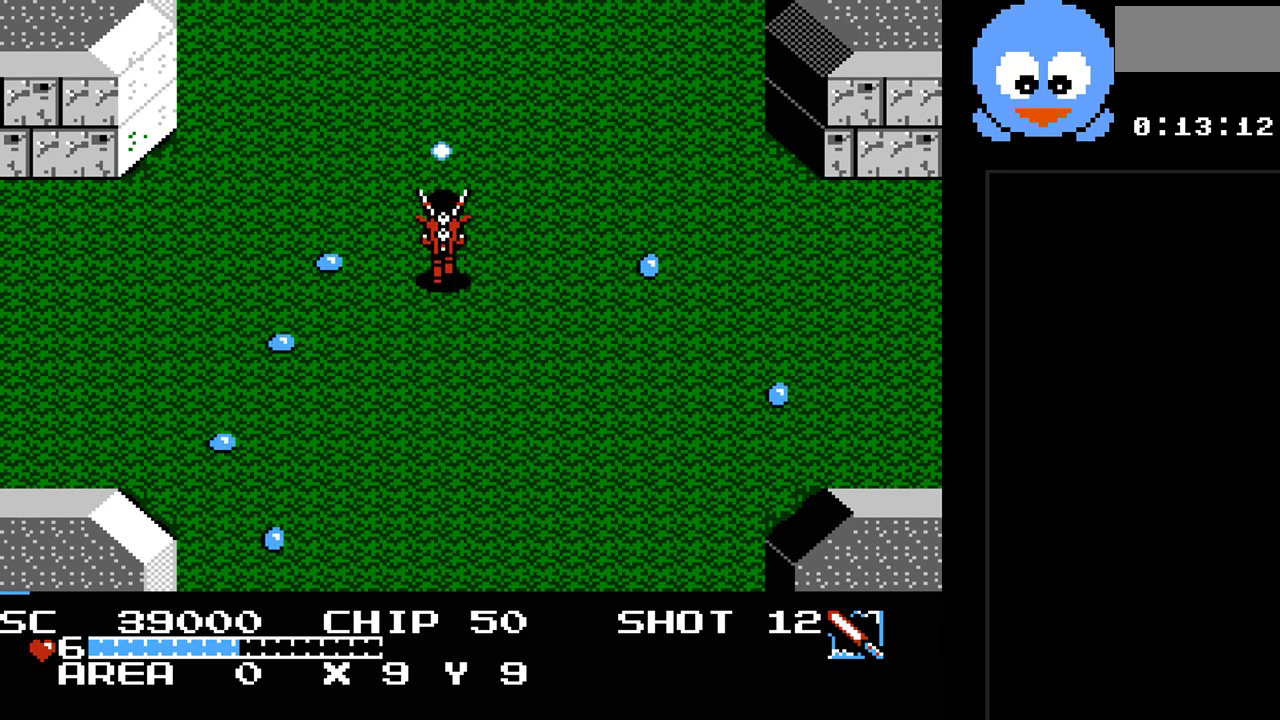
{"buttons": ["DPAD_UP"], "events": [[33, "Y", "up"]]}
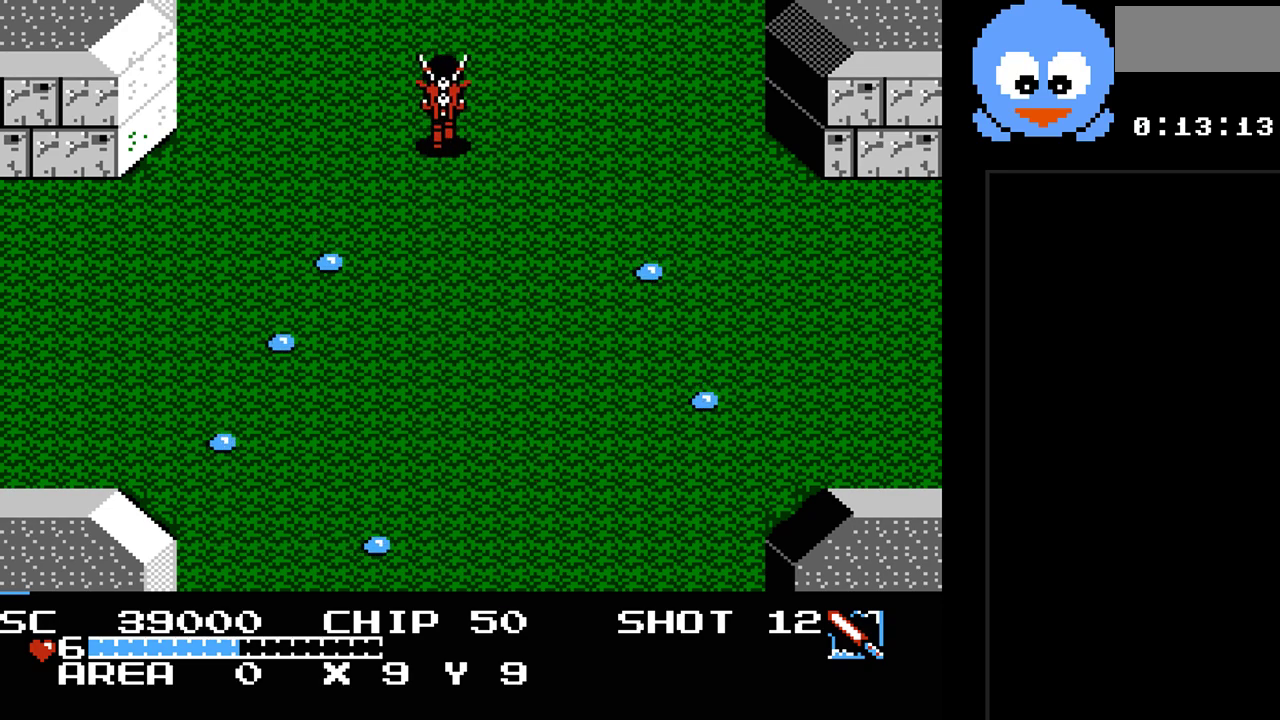
{"buttons": ["DPAD_UP"], "events": []}
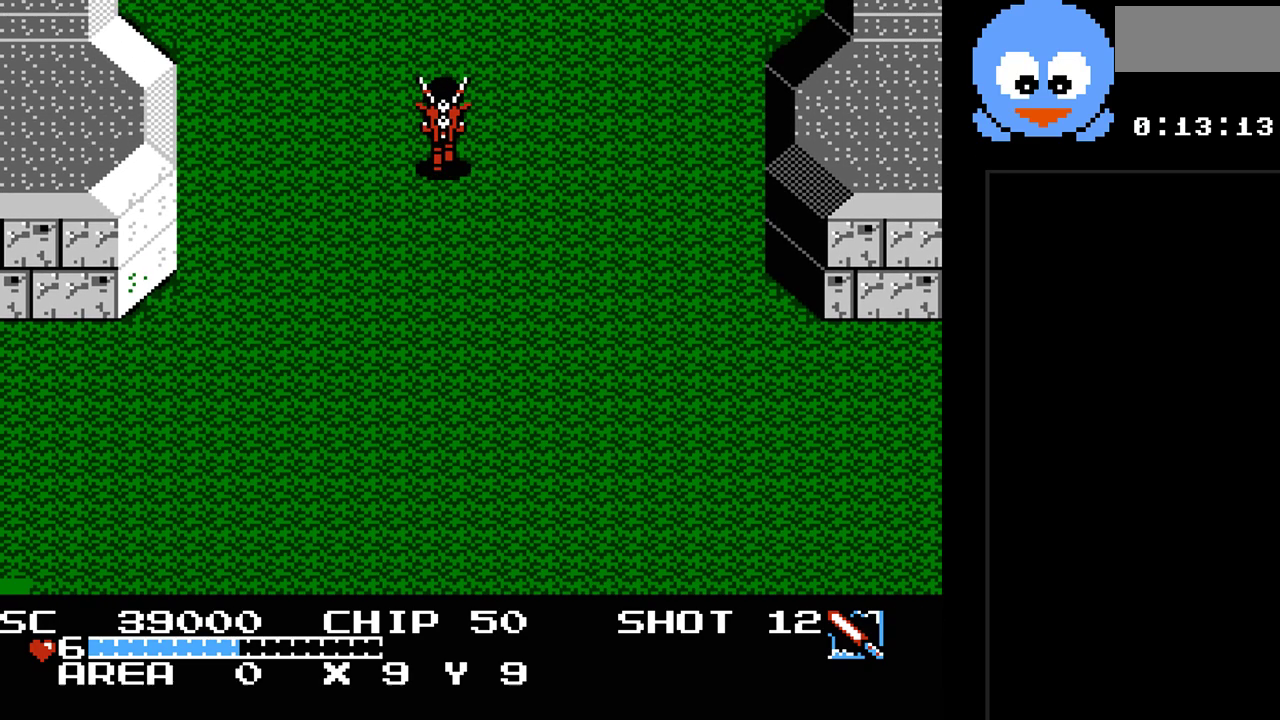
{"buttons": [], "events": [[450, "DPAD_UP", "up"]]}
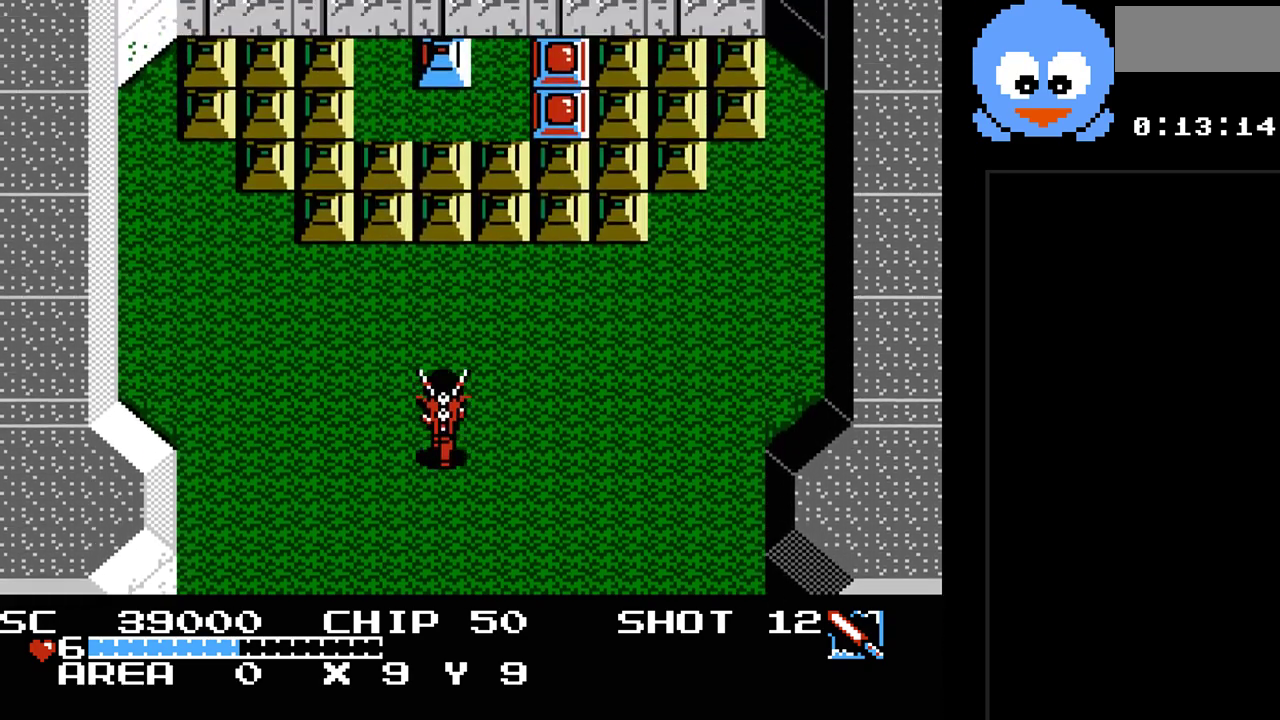
{"buttons": ["Y", "DPAD_UP"], "events": [[300, "DPAD_UP", "down"], [417, "Y", "down"]]}